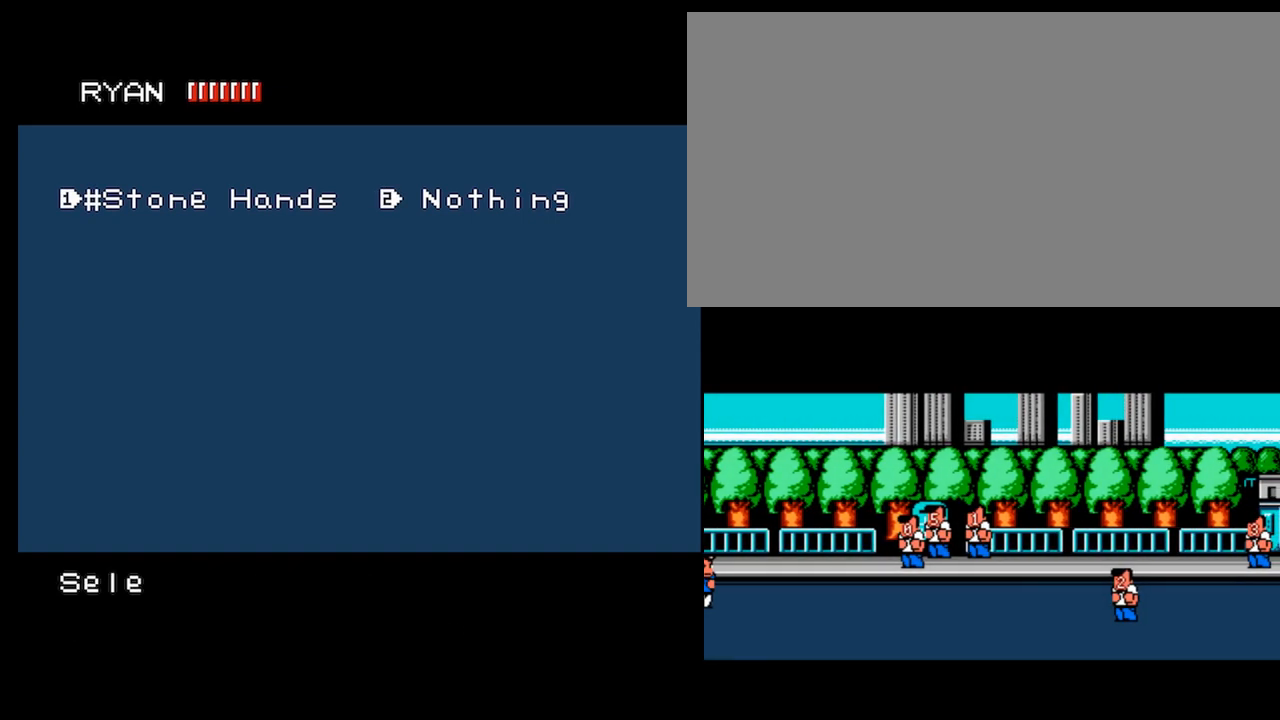
Gameplay with a controller (Nintendo layout); each line is a JSON object with the inputs held at the frame after it. "events" lists button and stick changes between this image and that frame as [ms after this image, input, new state], when the widget could be followed in between. Not read: L3 R3.
{"buttons": [], "events": [[67, "B", "down"], [100, "B", "up"], [200, "B", "down"], [267, "B", "up"], [334, "B", "down"], [367, "B", "up"], [434, "B", "down"], [467, "B", "up"]]}
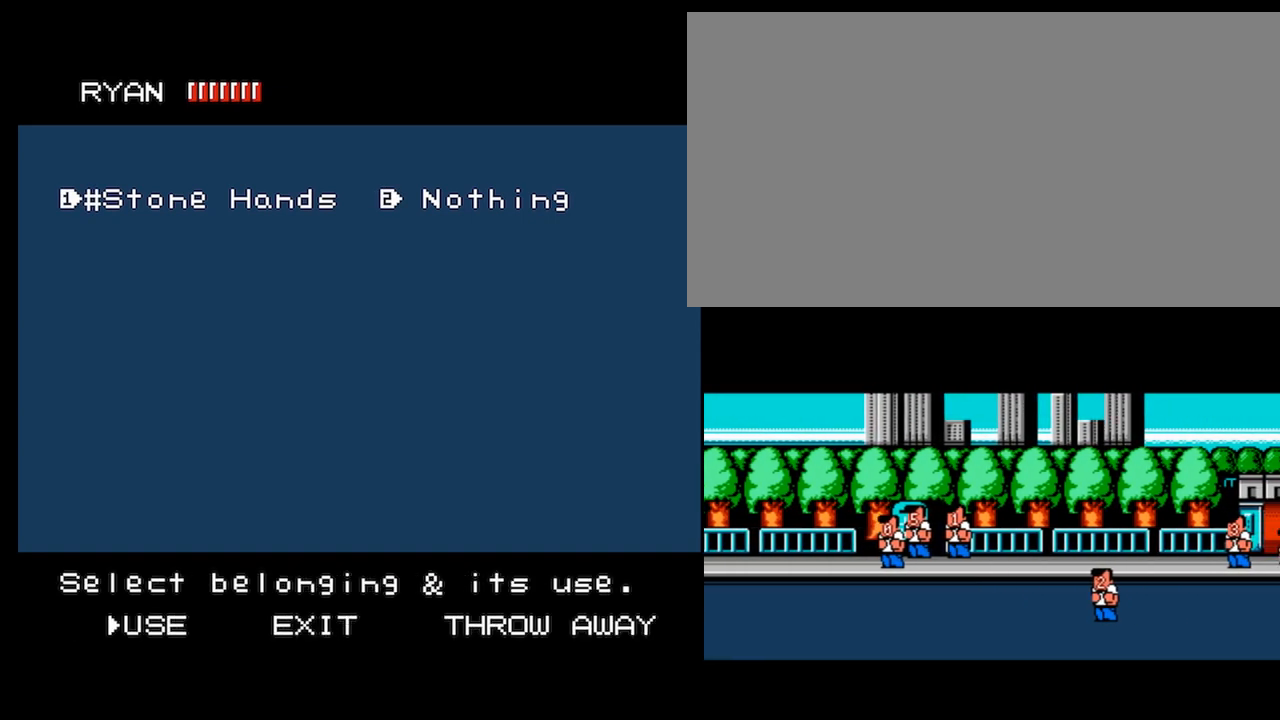
{"buttons": [], "events": [[67, "B", "down"], [101, "B", "up"], [167, "B", "down"], [201, "B", "up"]]}
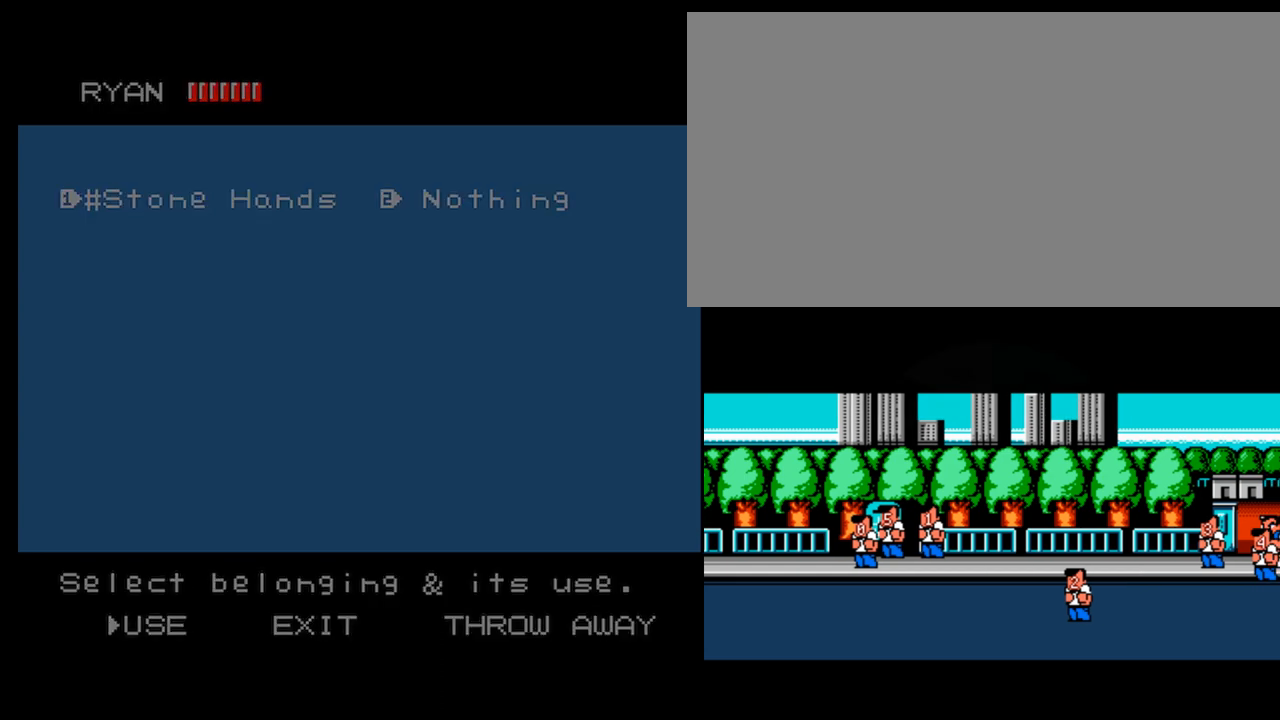
{"buttons": [], "events": []}
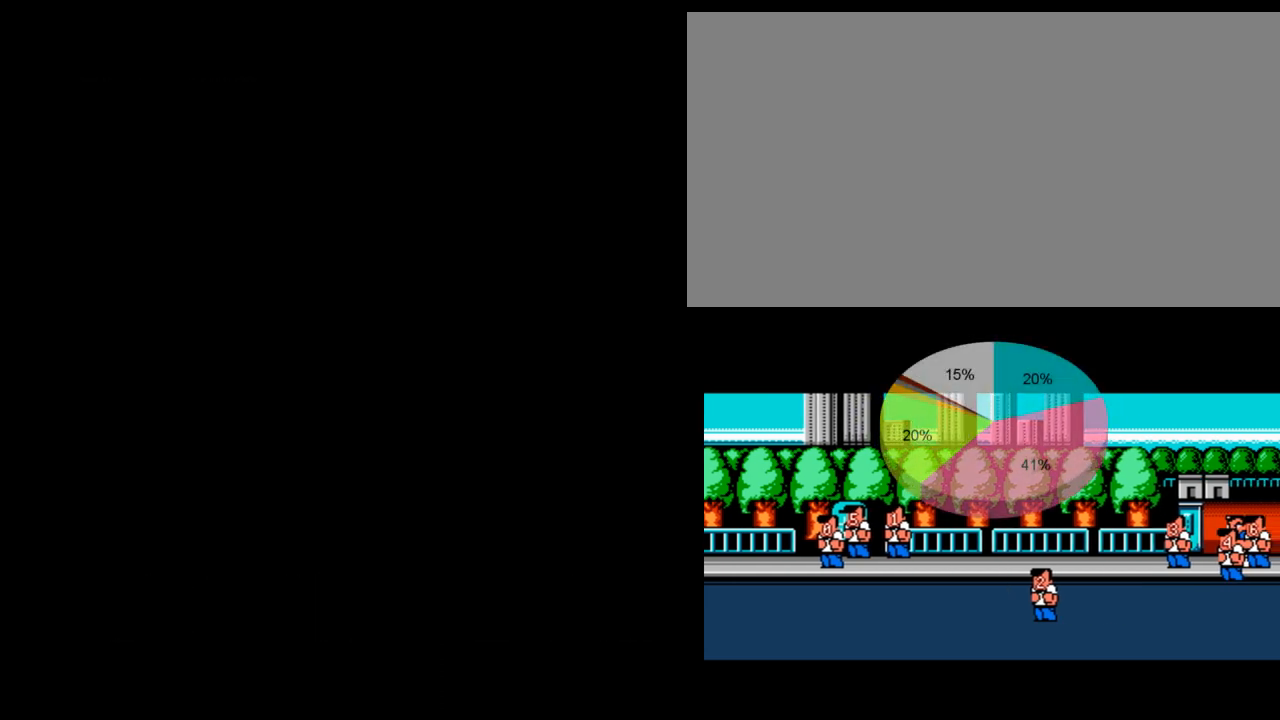
{"buttons": [], "events": []}
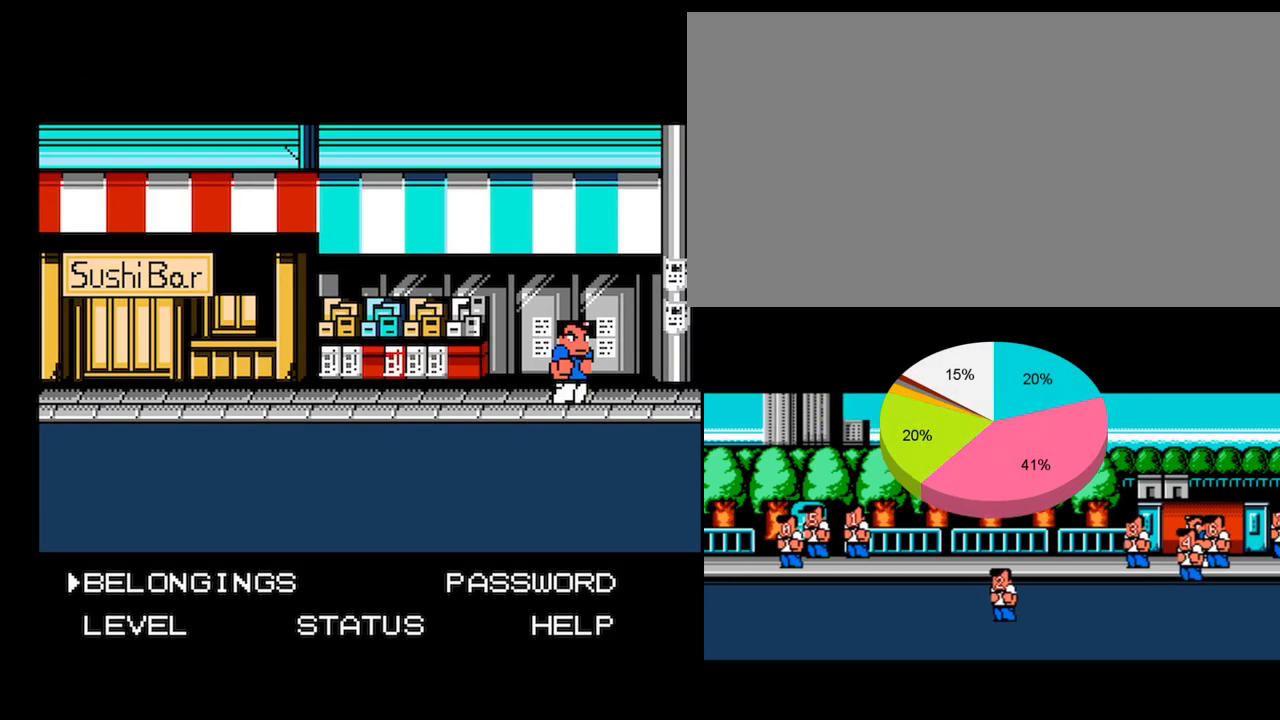
{"buttons": ["DPAD_RIGHT"], "events": [[67, "START", "down"], [200, "START", "up"], [467, "DPAD_RIGHT", "down"]]}
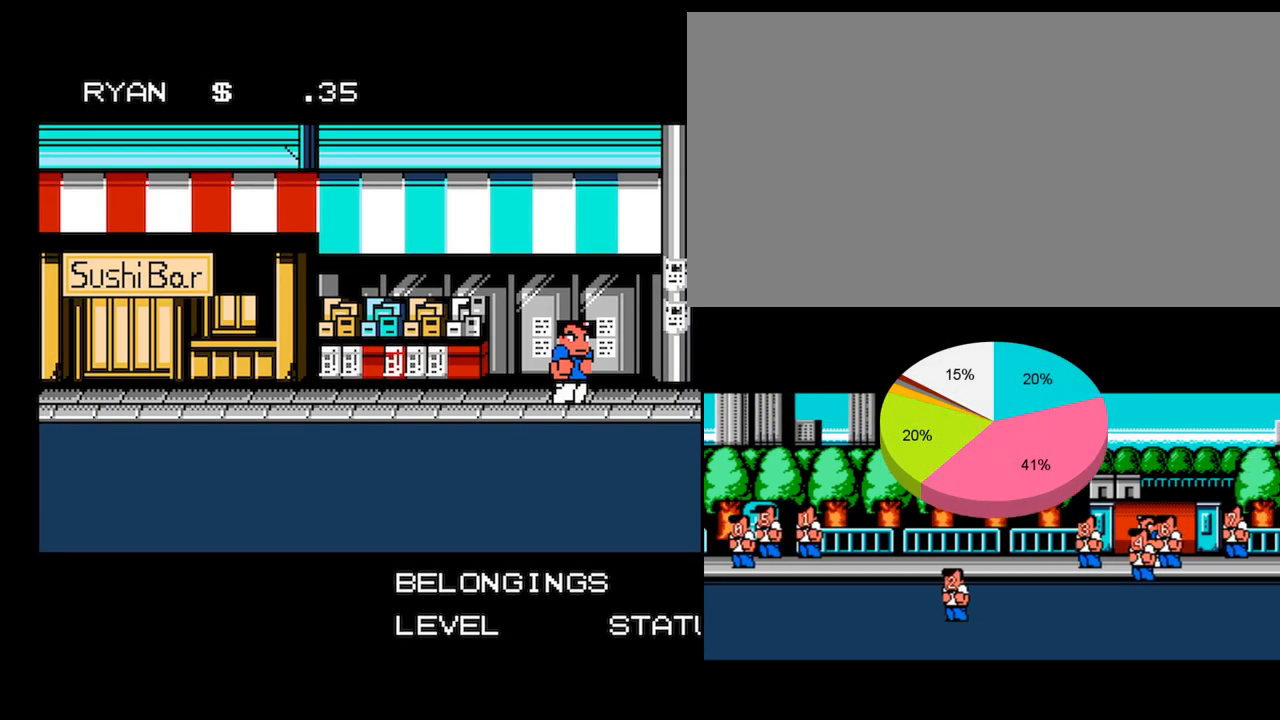
{"buttons": [], "events": [[100, "DPAD_RIGHT", "up"], [167, "DPAD_RIGHT", "down"], [267, "DPAD_RIGHT", "up"], [334, "SELECT", "down"], [501, "SELECT", "up"]]}
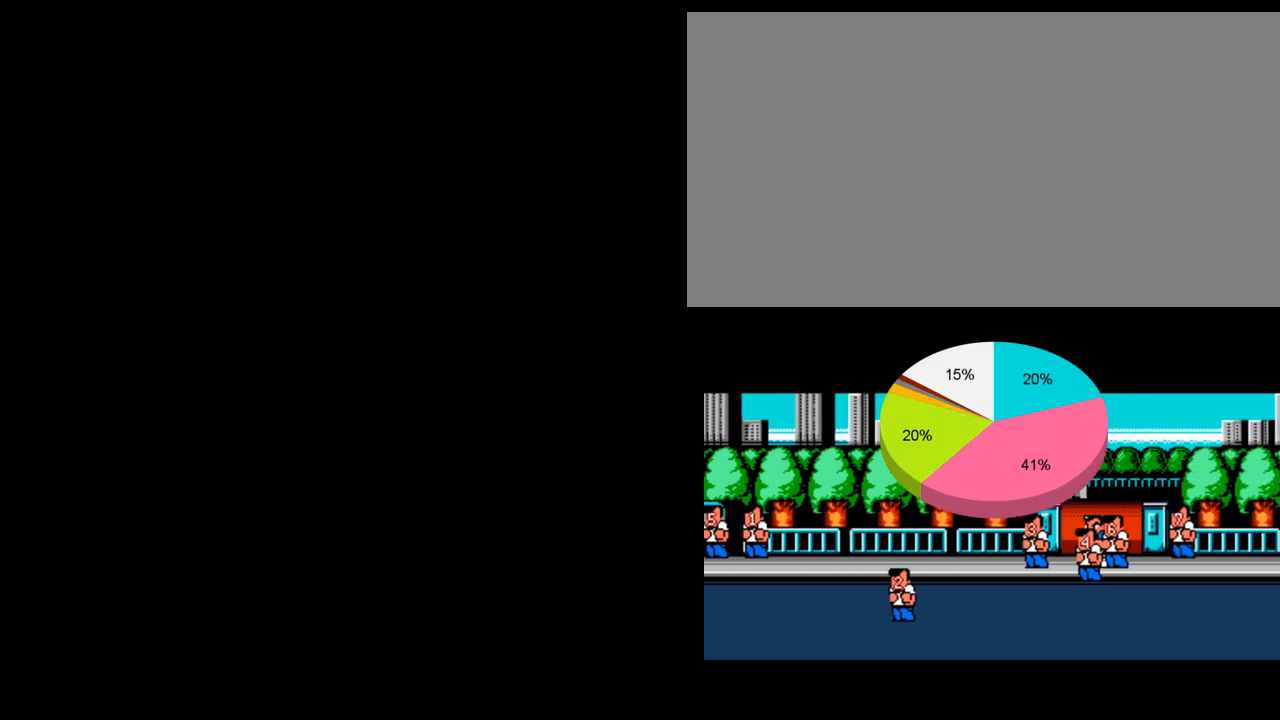
{"buttons": ["DPAD_RIGHT"], "events": [[434, "DPAD_RIGHT", "down"]]}
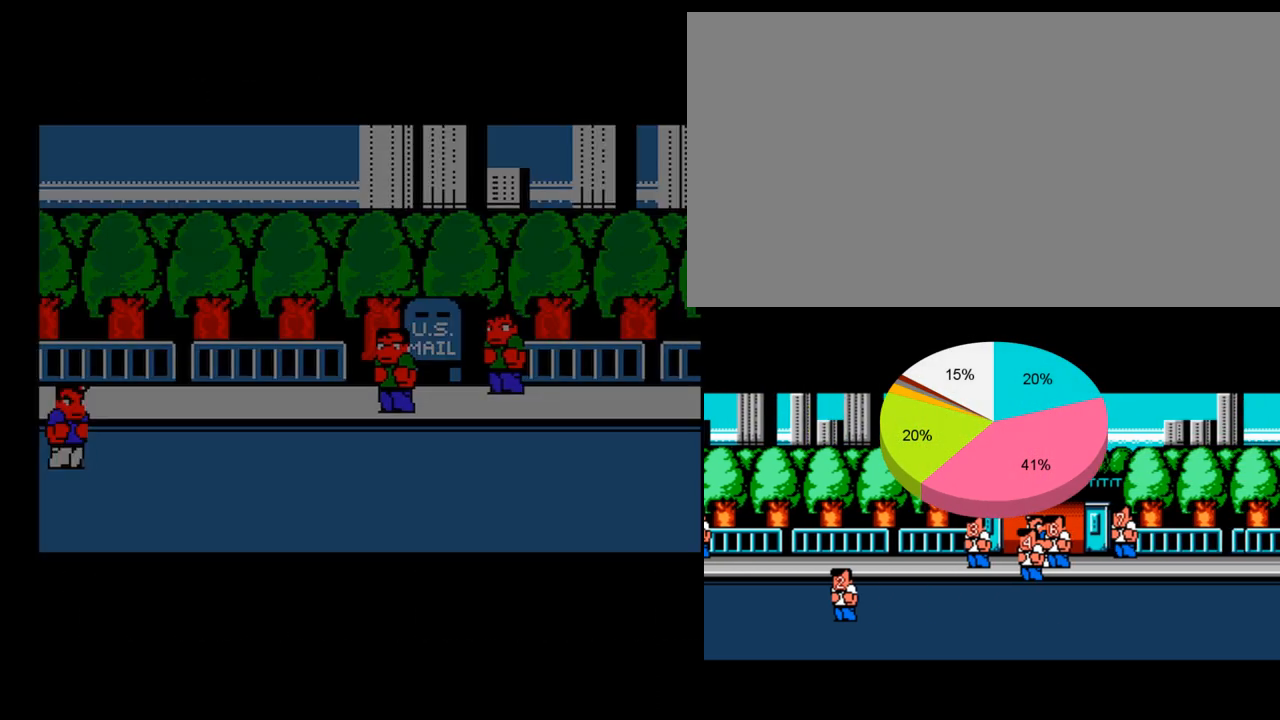
{"buttons": [], "events": [[34, "DPAD_RIGHT", "up"], [134, "DPAD_RIGHT", "down"], [234, "DPAD_RIGHT", "up"], [267, "DPAD_RIGHT", "down"], [434, "DPAD_RIGHT", "up"]]}
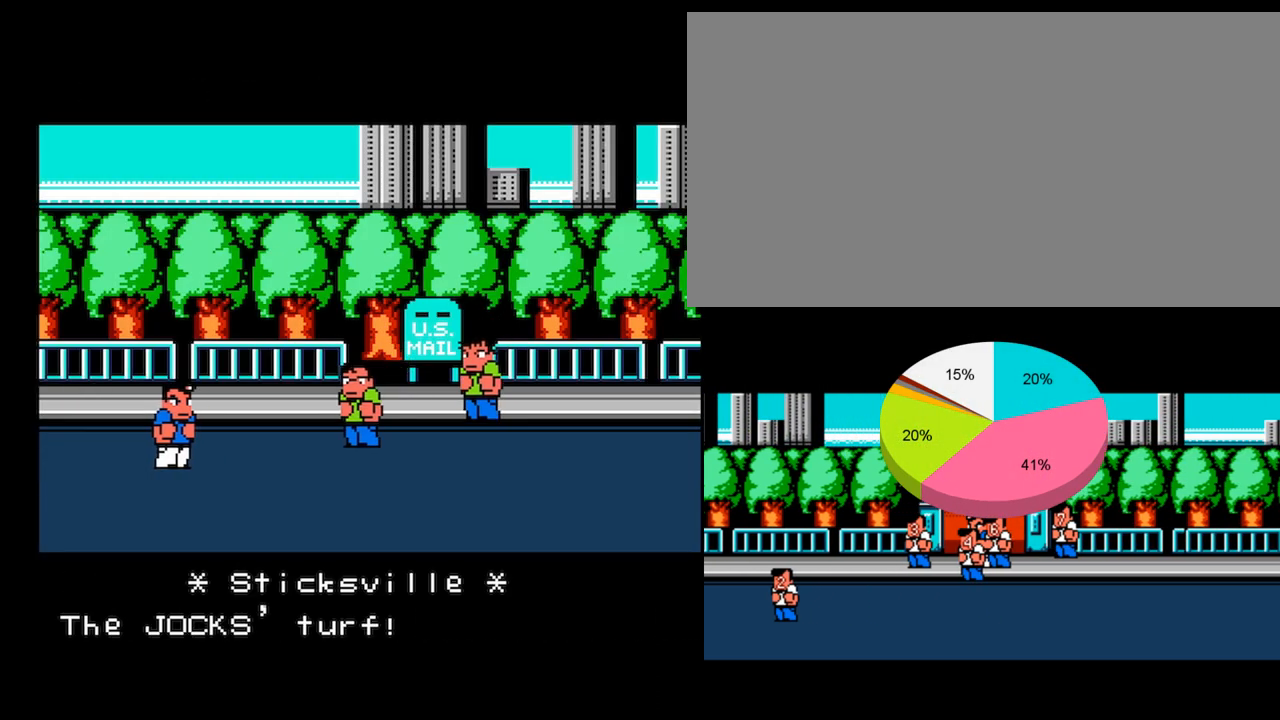
{"buttons": ["DPAD_DOWN", "DPAD_RIGHT"], "events": [[200, "DPAD_DOWN", "down"], [200, "DPAD_RIGHT", "down"]]}
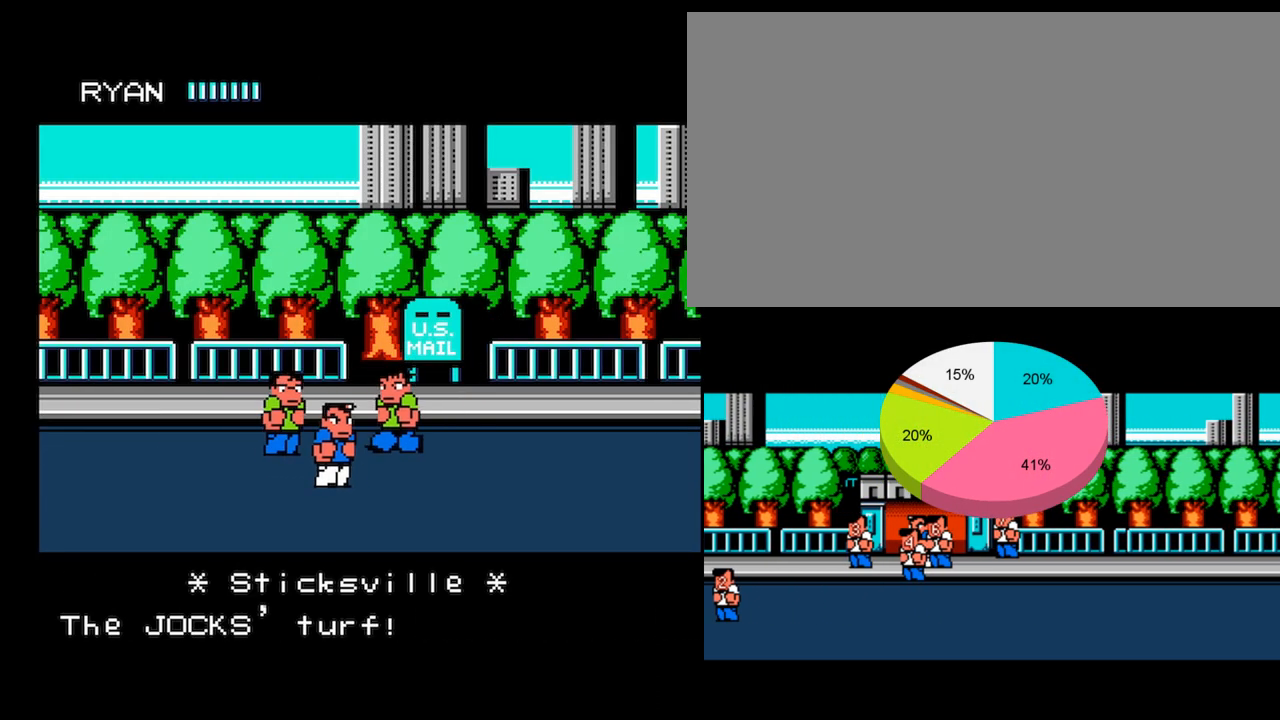
{"buttons": [], "events": [[67, "DPAD_DOWN", "up"], [67, "DPAD_RIGHT", "up"]]}
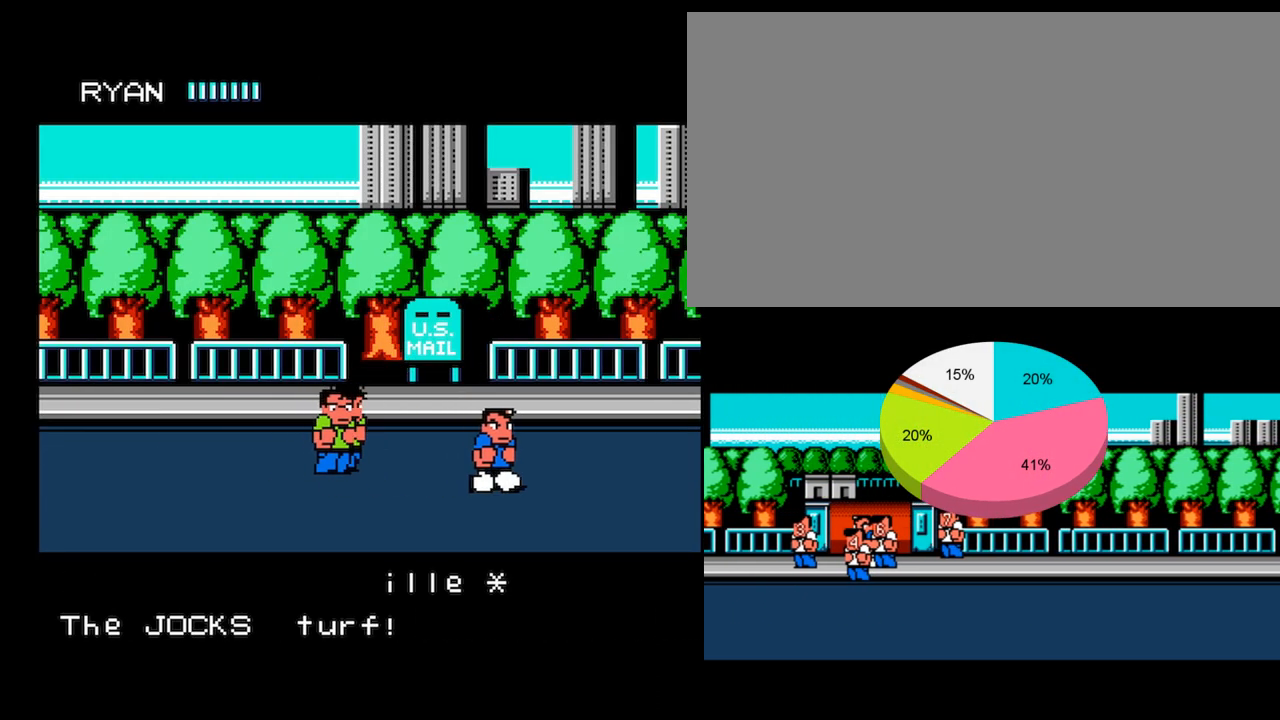
{"buttons": [], "events": []}
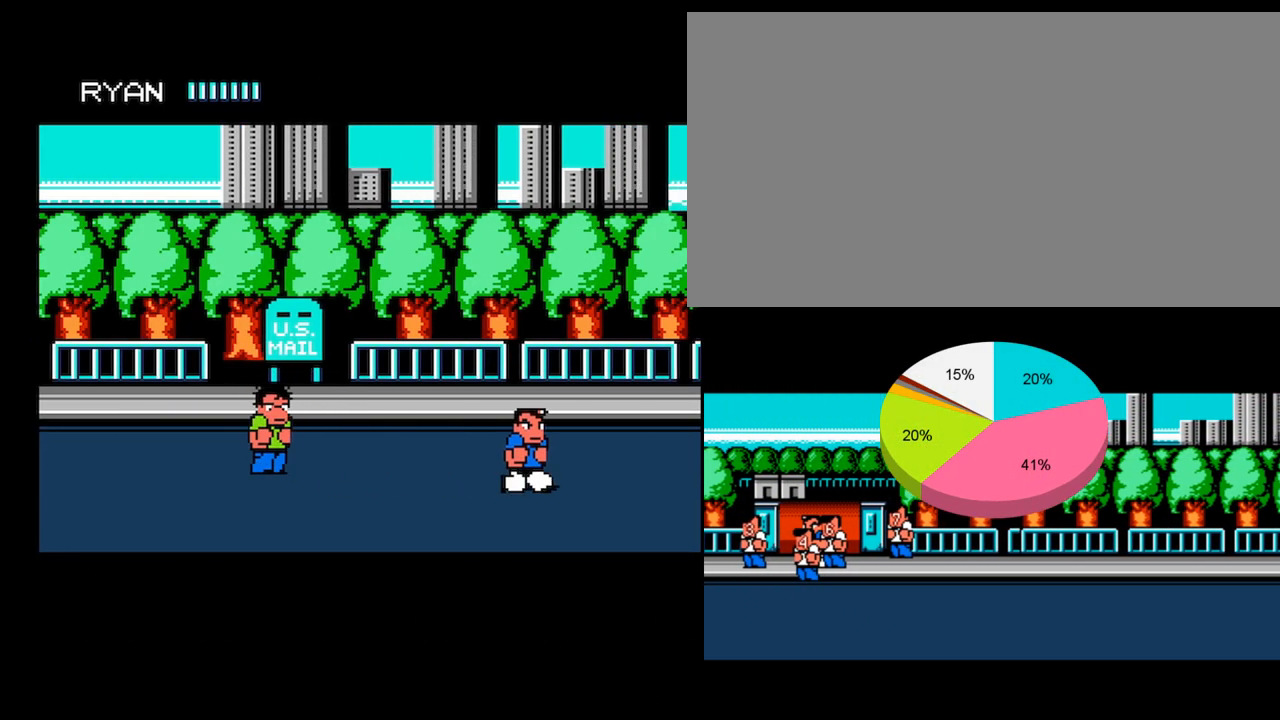
{"buttons": [], "events": []}
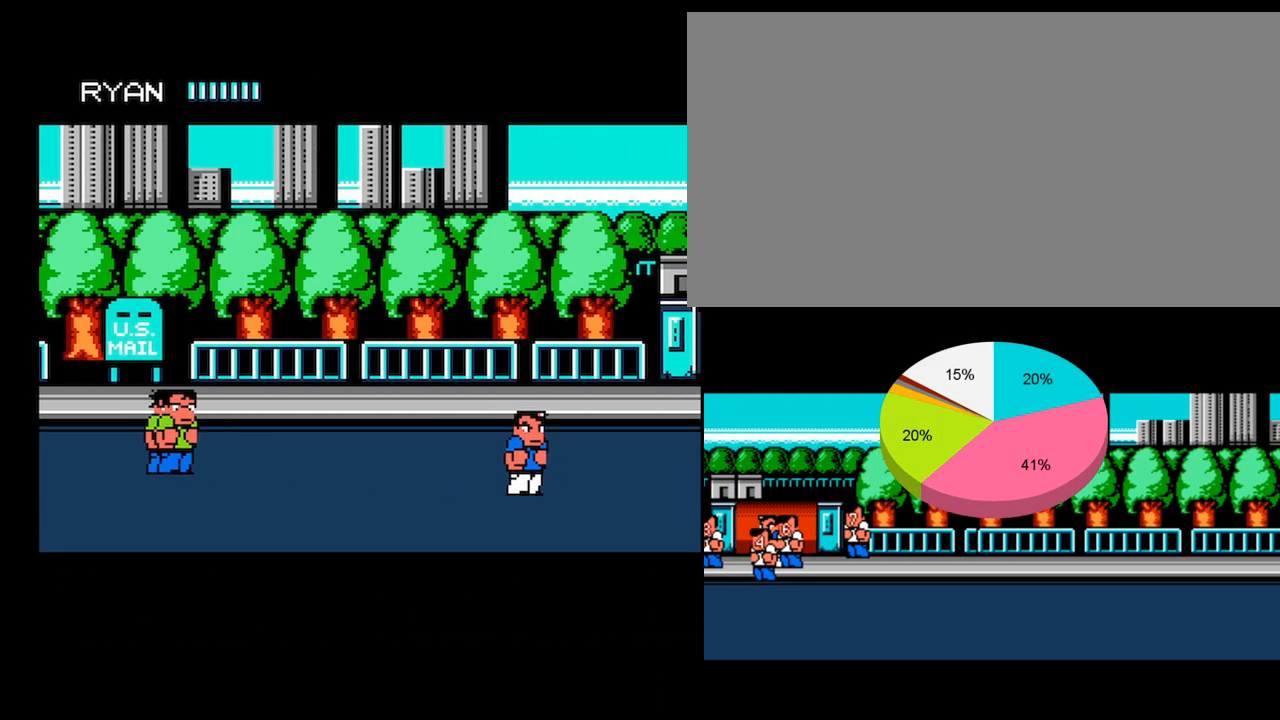
{"buttons": [], "events": []}
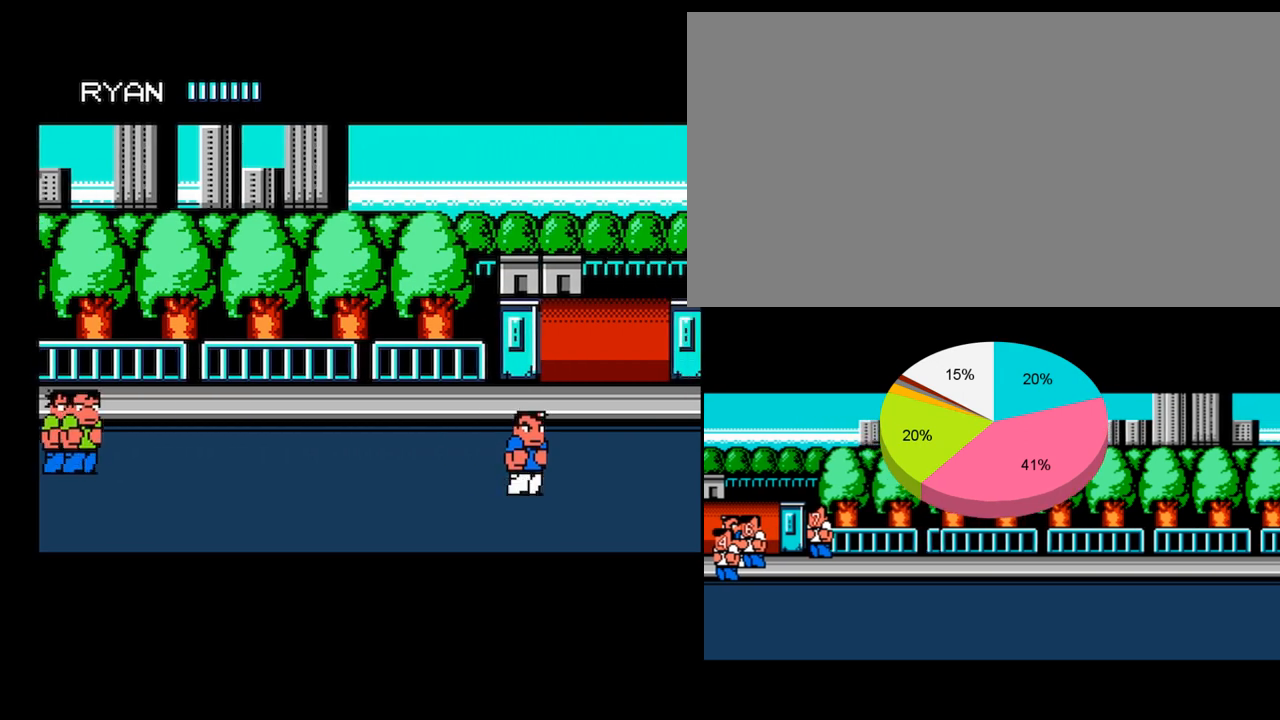
{"buttons": [], "events": []}
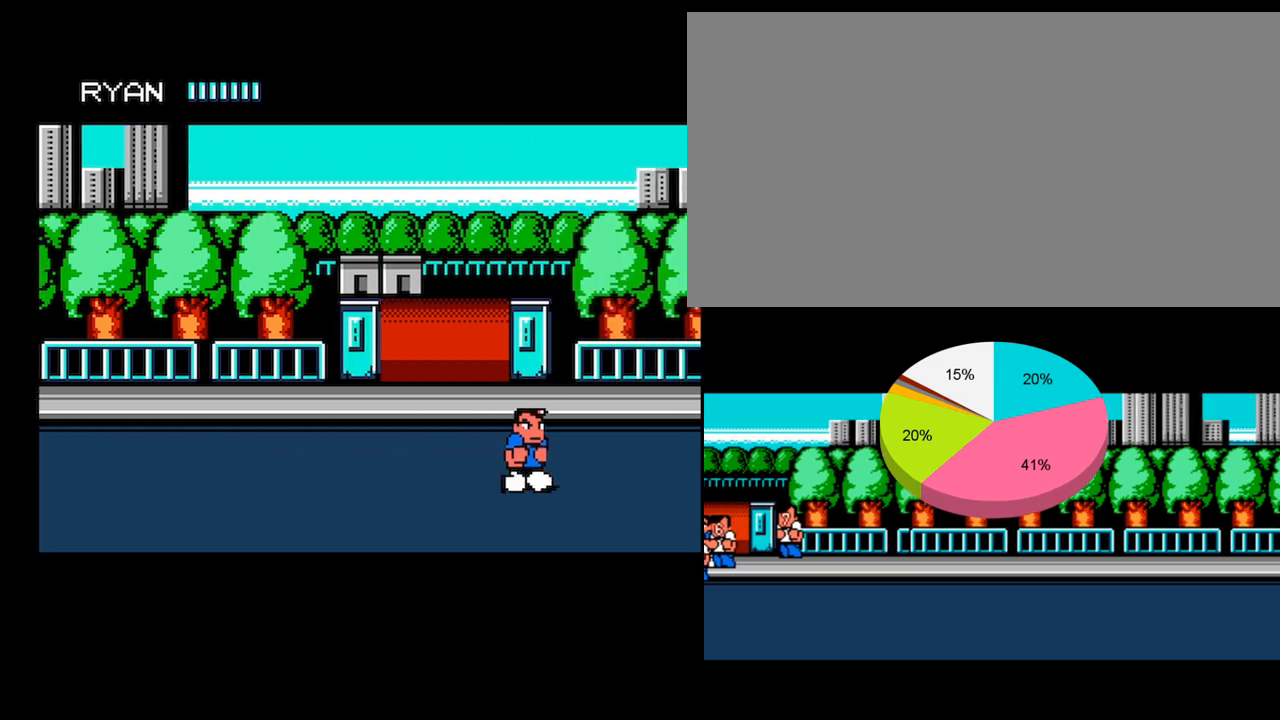
{"buttons": [], "events": []}
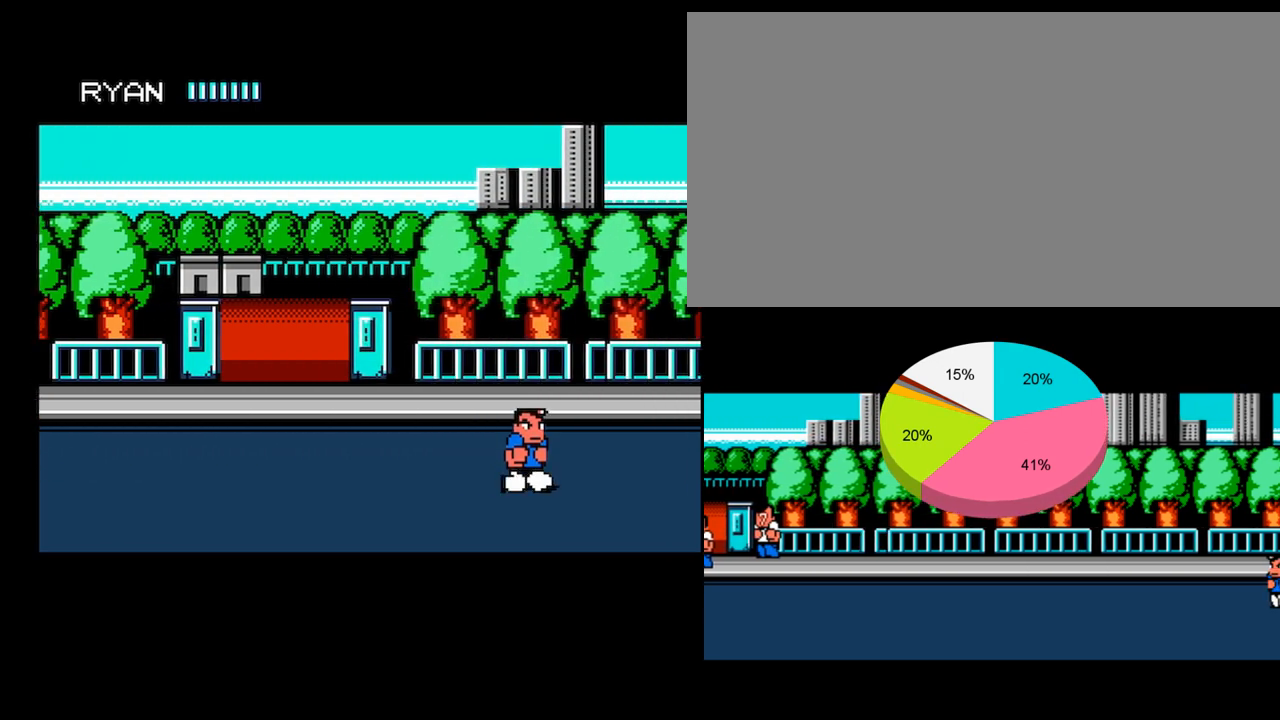
{"buttons": [], "events": []}
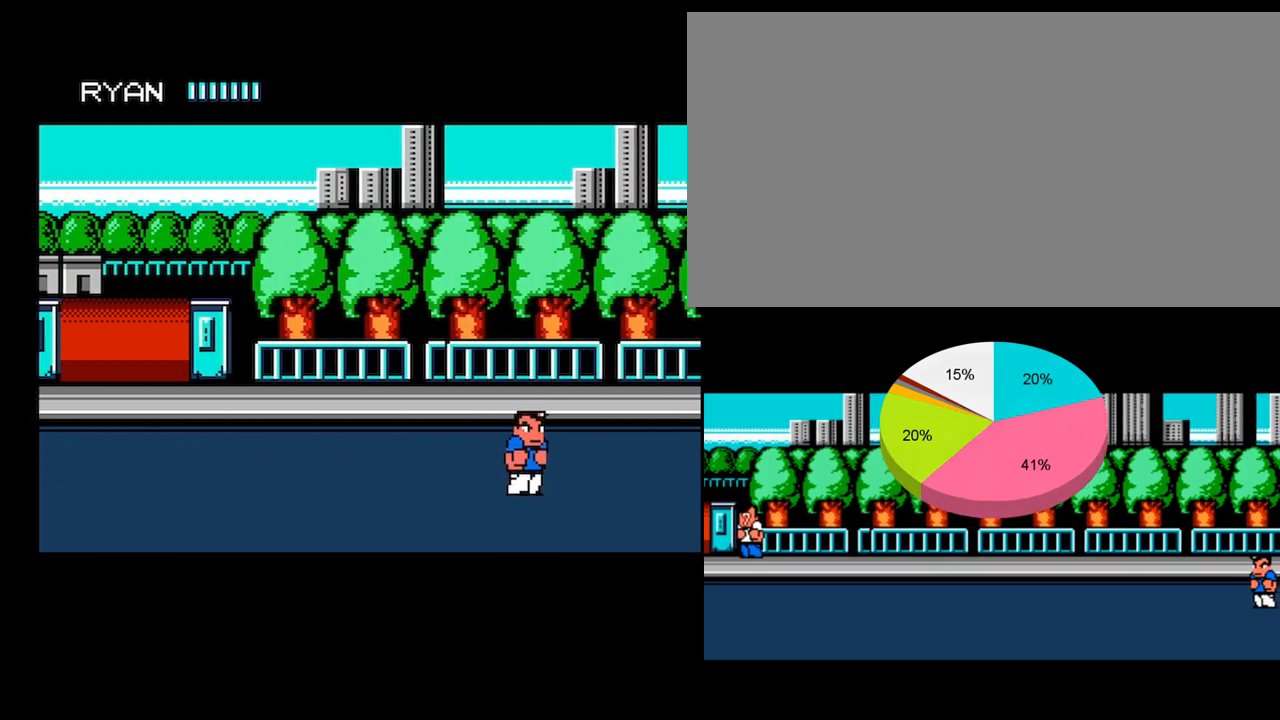
{"buttons": [], "events": []}
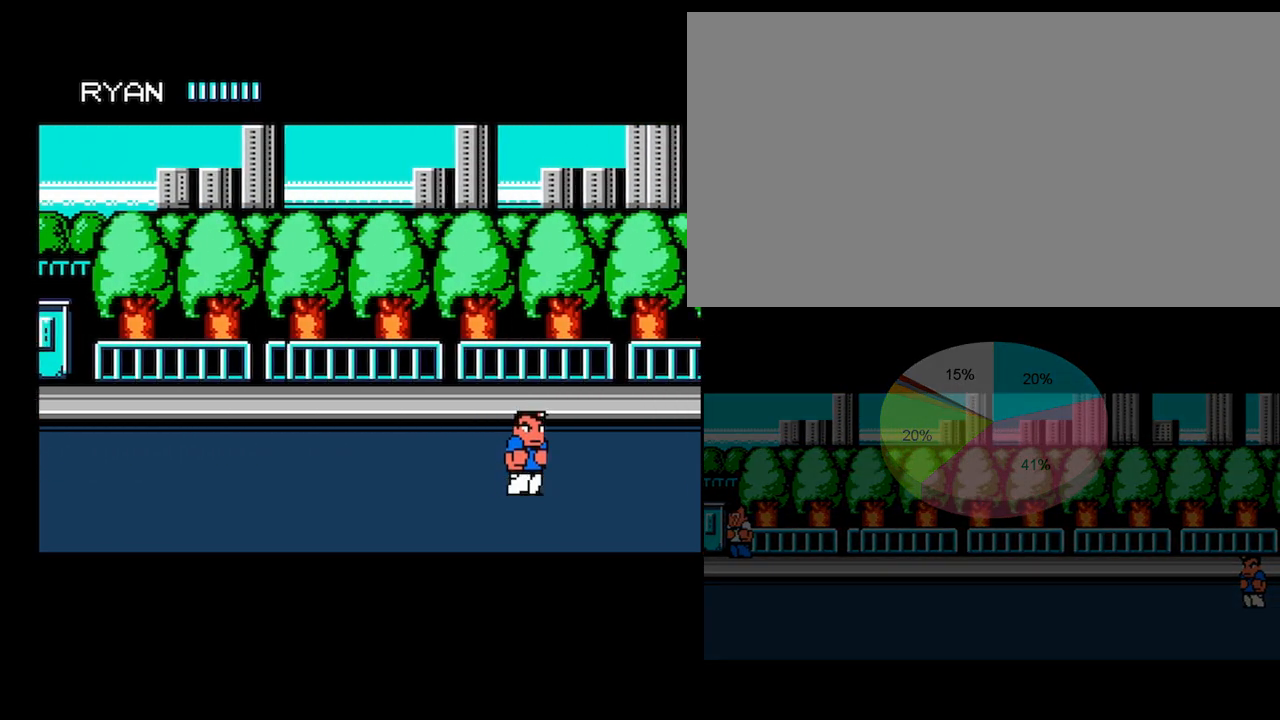
{"buttons": [], "events": []}
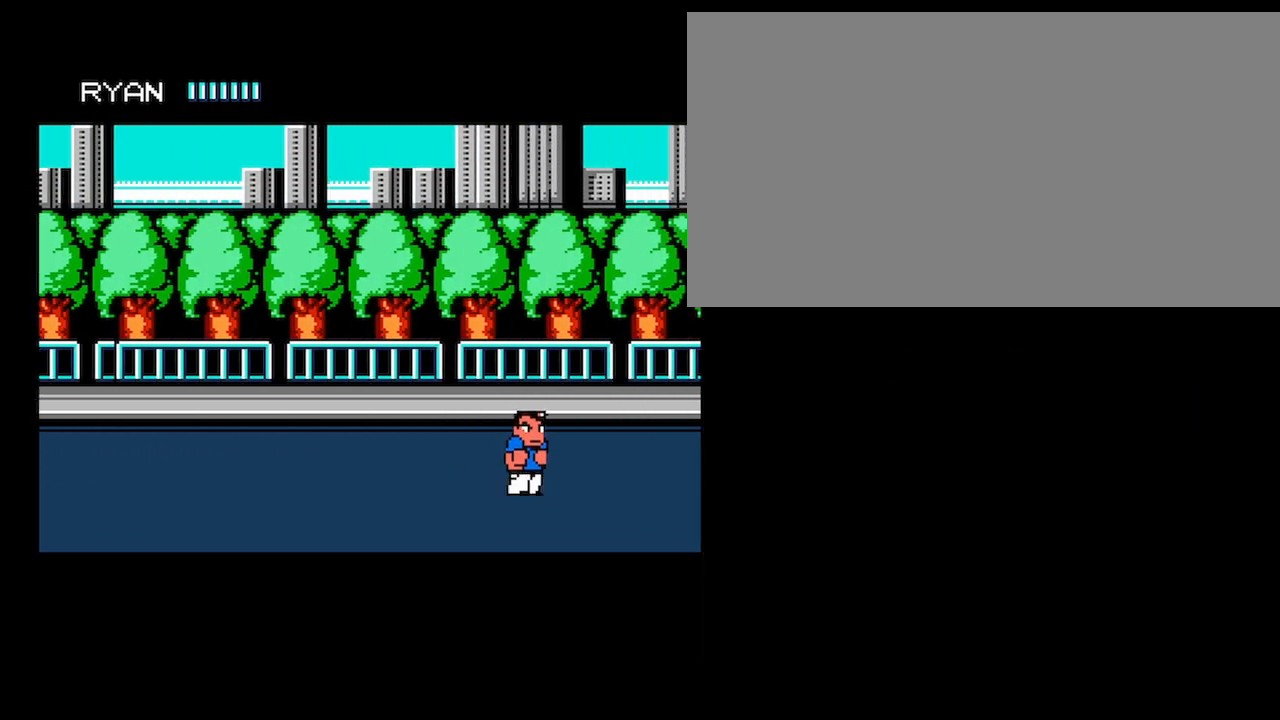
{"buttons": [], "events": []}
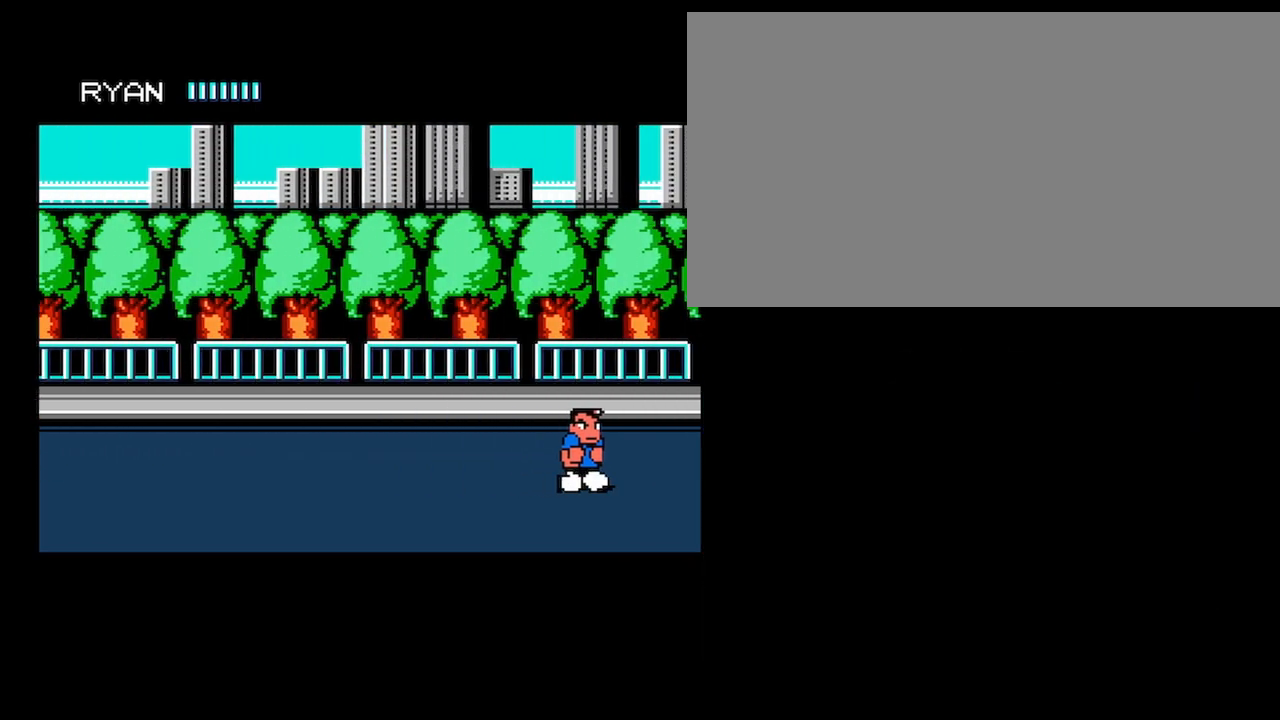
{"buttons": ["DPAD_UP"], "events": [[367, "DPAD_UP", "down"]]}
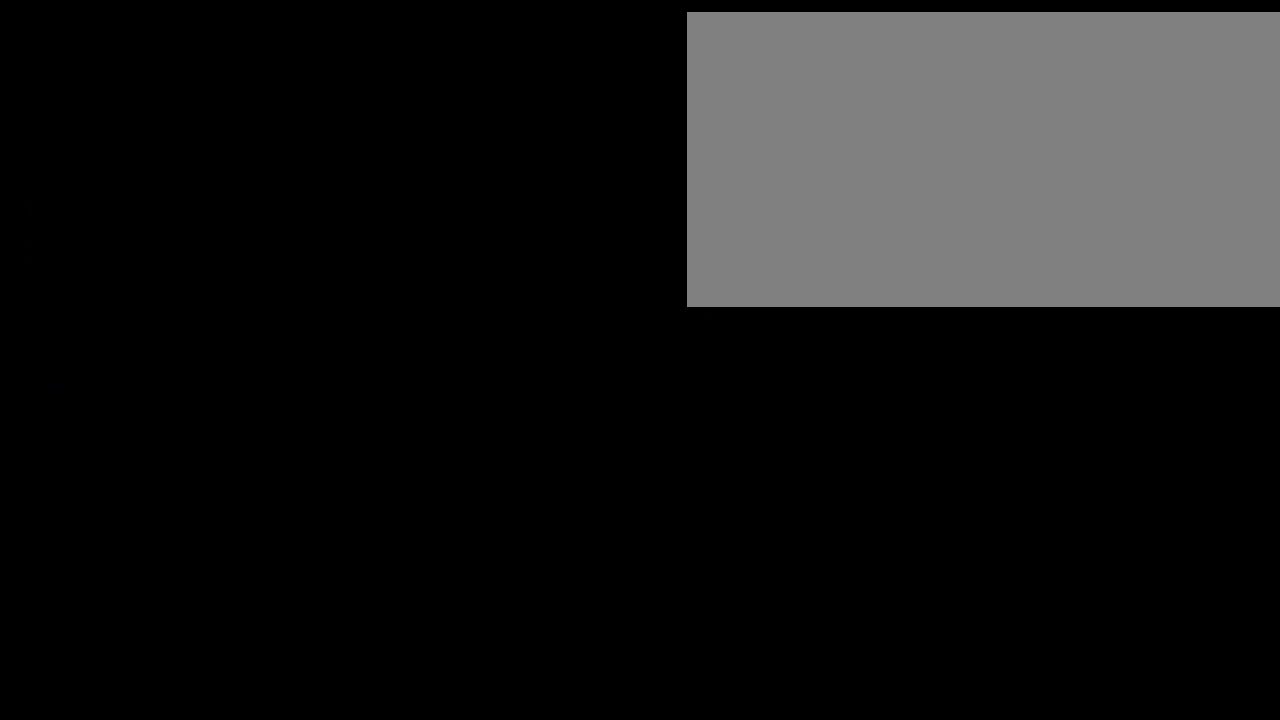
{"buttons": ["DPAD_UP"], "events": [[233, "DPAD_RIGHT", "down"], [267, "DPAD_RIGHT", "up"], [334, "DPAD_RIGHT", "down"], [400, "DPAD_RIGHT", "up"]]}
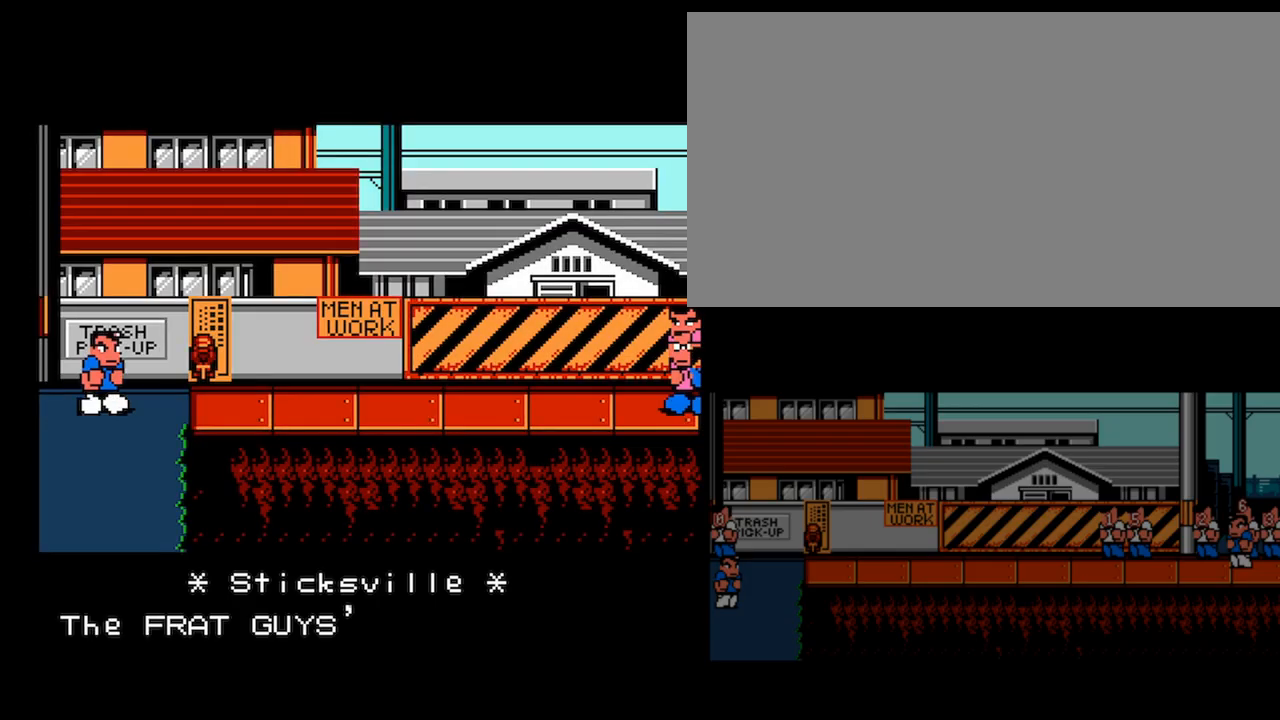
{"buttons": [], "events": [[34, "DPAD_UP", "up"]]}
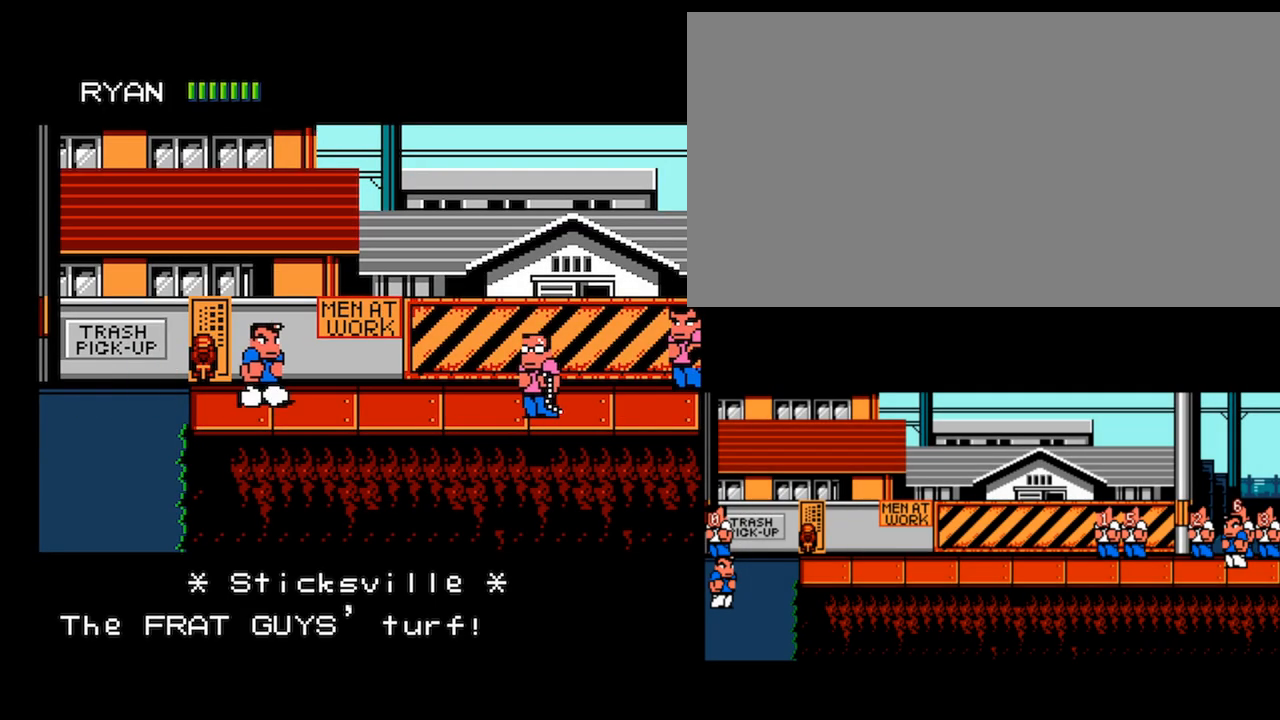
{"buttons": ["DPAD_UP"], "events": [[33, "DPAD_UP", "down"]]}
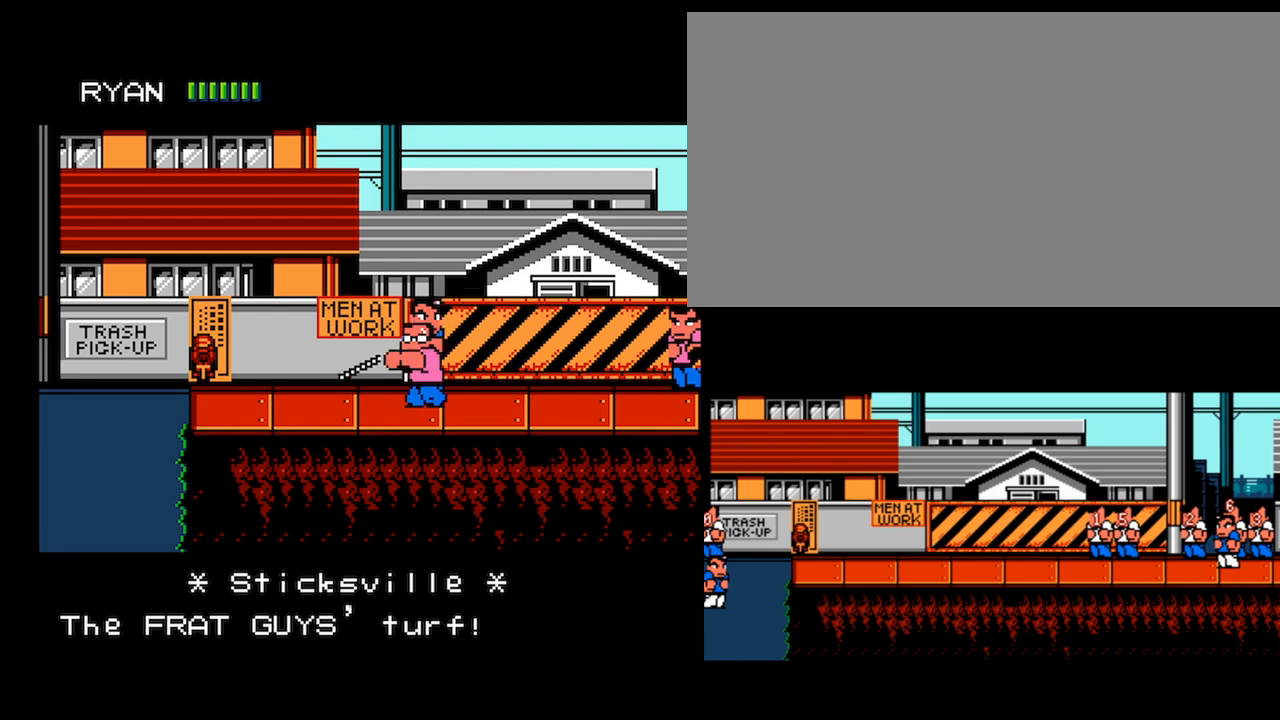
{"buttons": [], "events": [[167, "DPAD_UP", "up"]]}
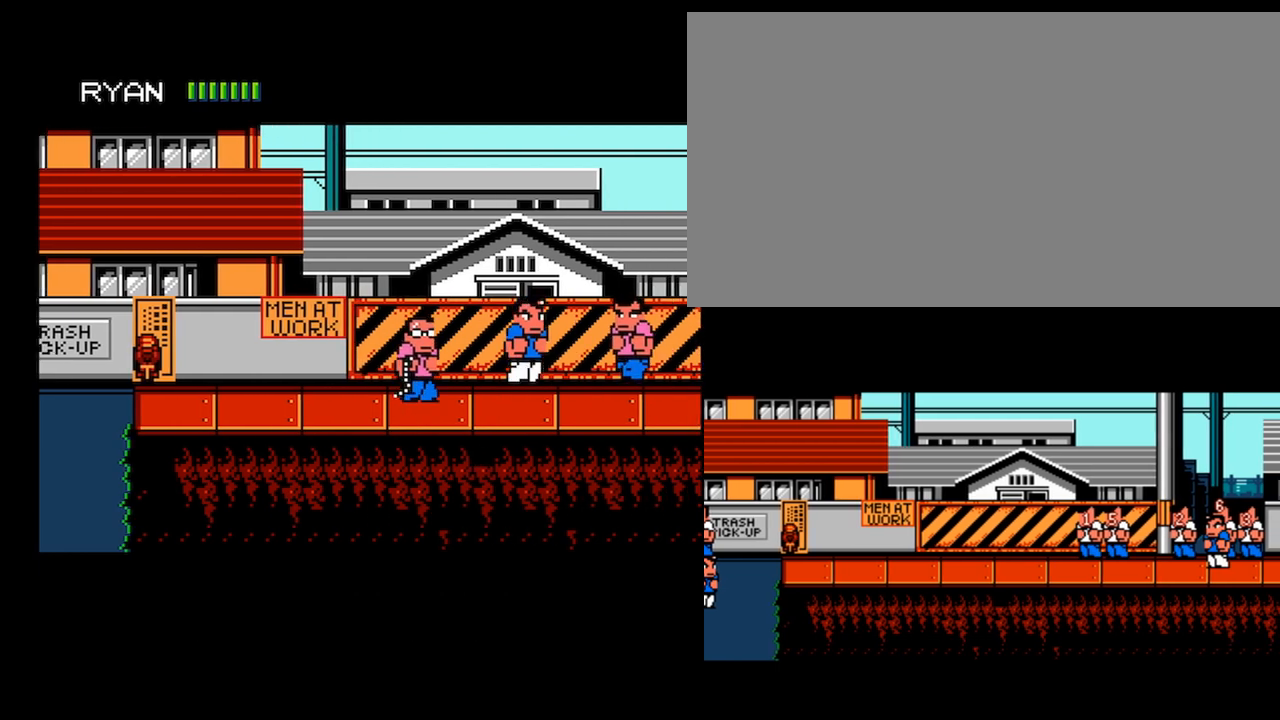
{"buttons": [], "events": [[300, "DPAD_RIGHT", "down"], [334, "DPAD_DOWN", "down"], [434, "DPAD_DOWN", "up"], [434, "DPAD_RIGHT", "up"]]}
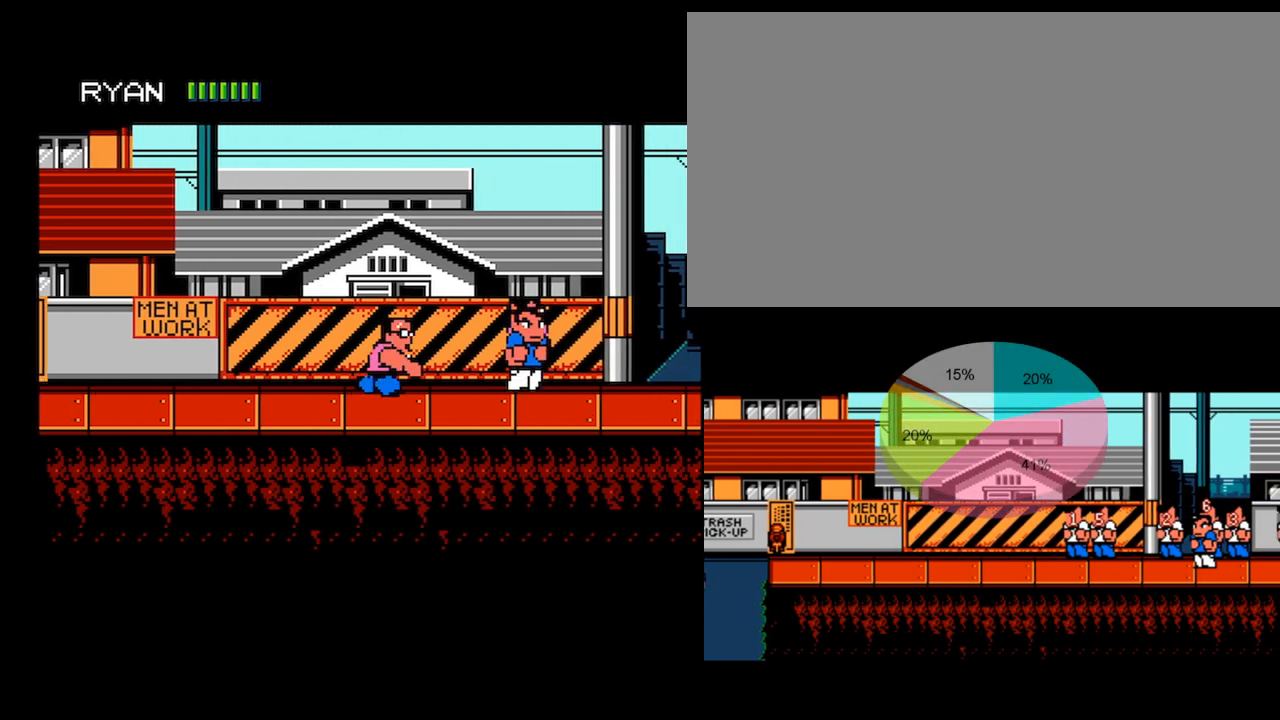
{"buttons": ["DPAD_UP", "DPAD_RIGHT"], "events": [[34, "DPAD_RIGHT", "down"], [67, "DPAD_UP", "down"]]}
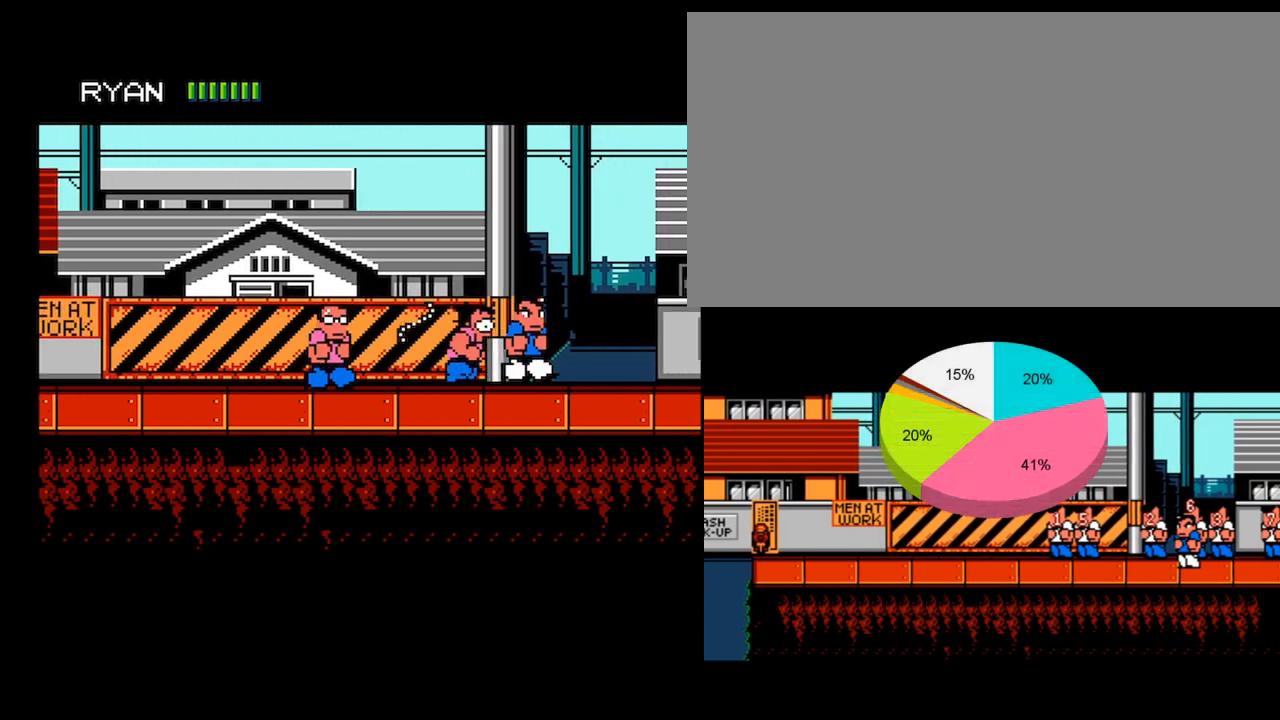
{"buttons": [], "events": [[400, "DPAD_RIGHT", "up"], [400, "DPAD_UP", "up"]]}
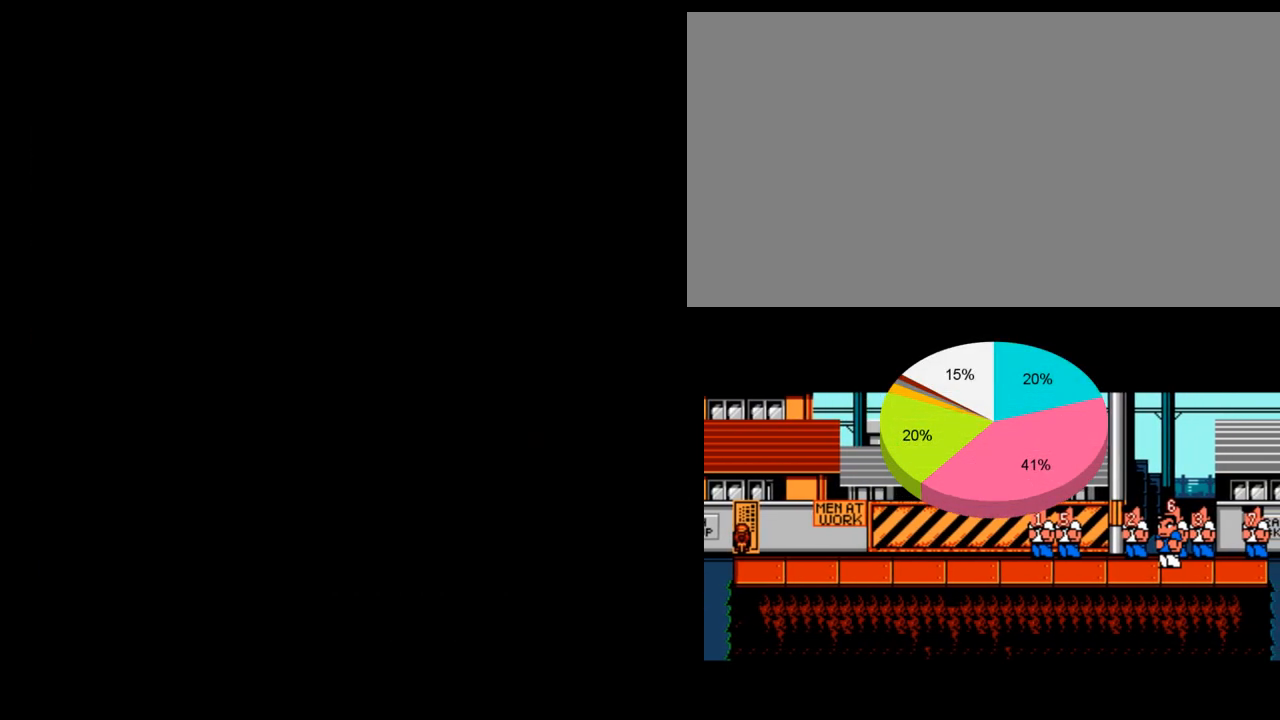
{"buttons": ["DPAD_RIGHT"], "events": [[234, "DPAD_RIGHT", "down"], [367, "DPAD_RIGHT", "up"], [434, "DPAD_RIGHT", "down"]]}
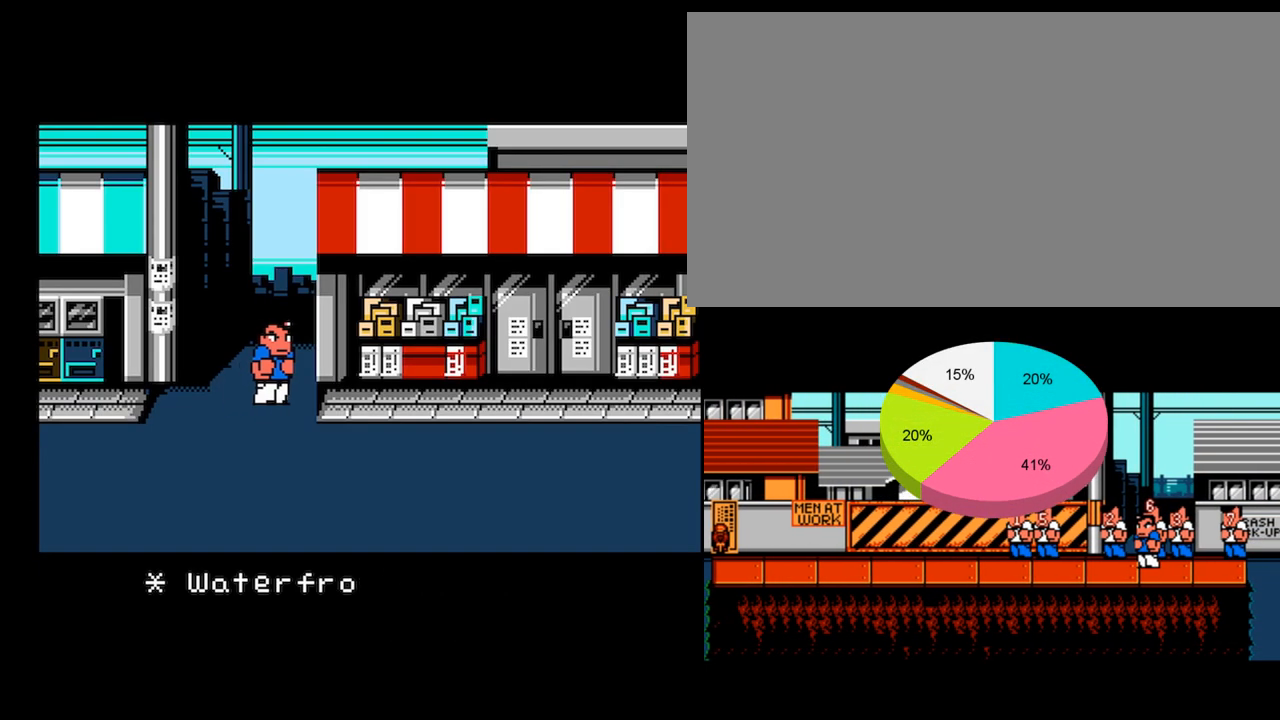
{"buttons": [], "events": [[67, "DPAD_RIGHT", "up"]]}